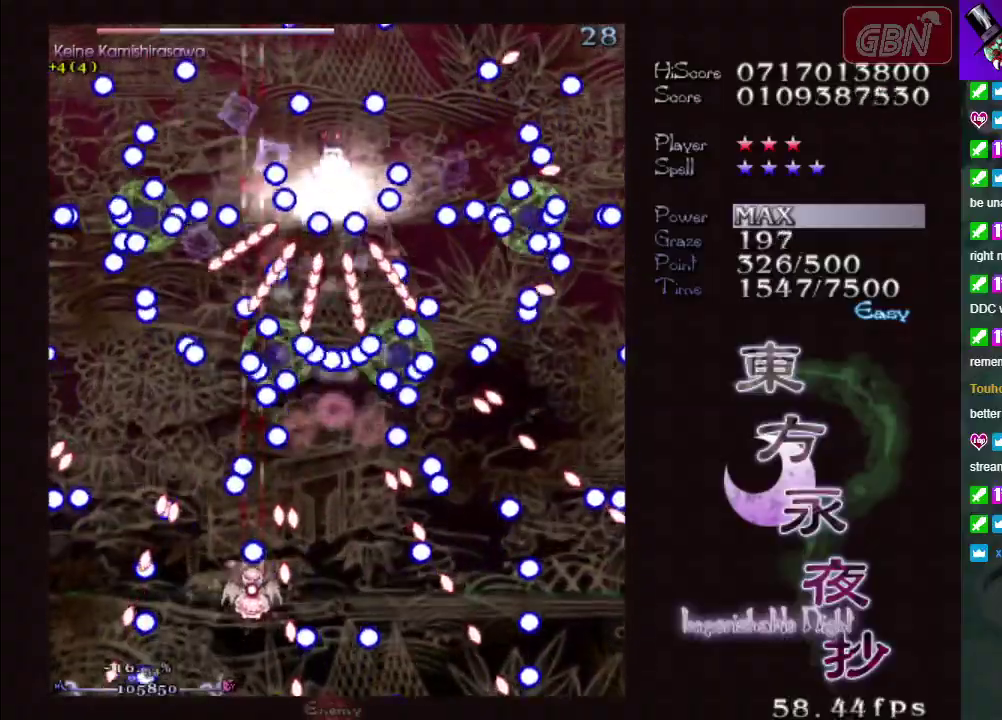
Gameplay with a controller (Xbox layout); each line is a JSON object with the inputs held at the frame after it (dt_ms = milliseconds from this image to that frame). "events" lists button and stick changes between this image and that frame as [ms after this image, input, new state], when the widget could be followed in between. Not read: L3 R3 right_stick.
{"dt_ms": 400, "buttons": ["A", "X"], "left_stick": "up", "events": [[183, "left_stick", "center"], [400, "left_stick", "up"]]}
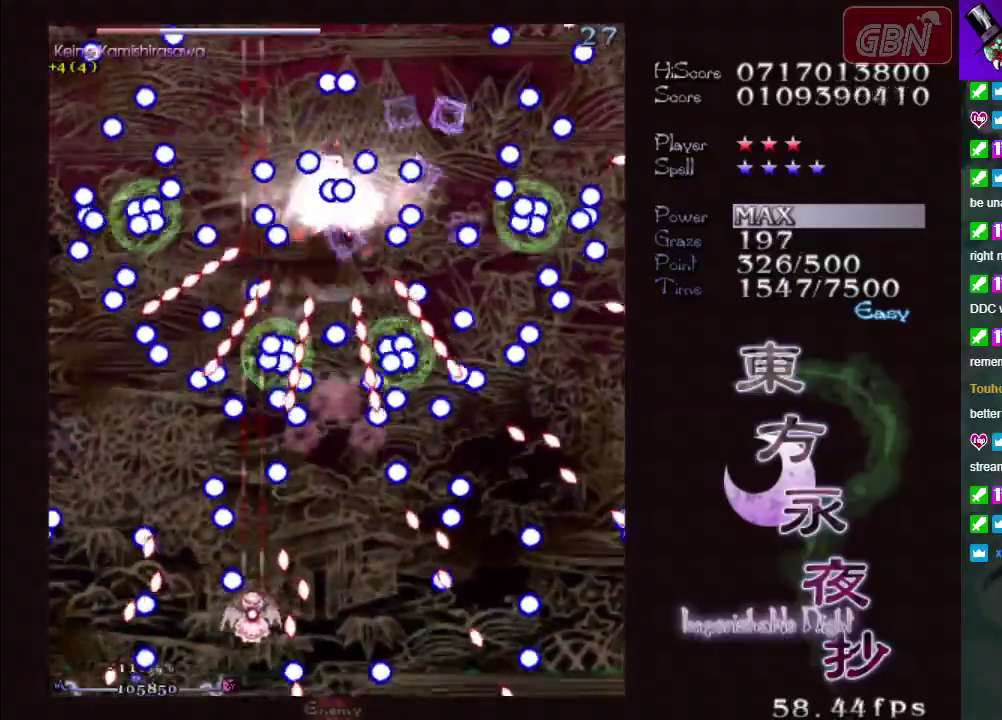
{"dt_ms": 700, "buttons": ["A", "X"], "left_stick": "down", "events": [[233, "left_stick", "up-right"], [367, "left_stick", "right"], [517, "left_stick", "down-right"], [683, "left_stick", "down"]]}
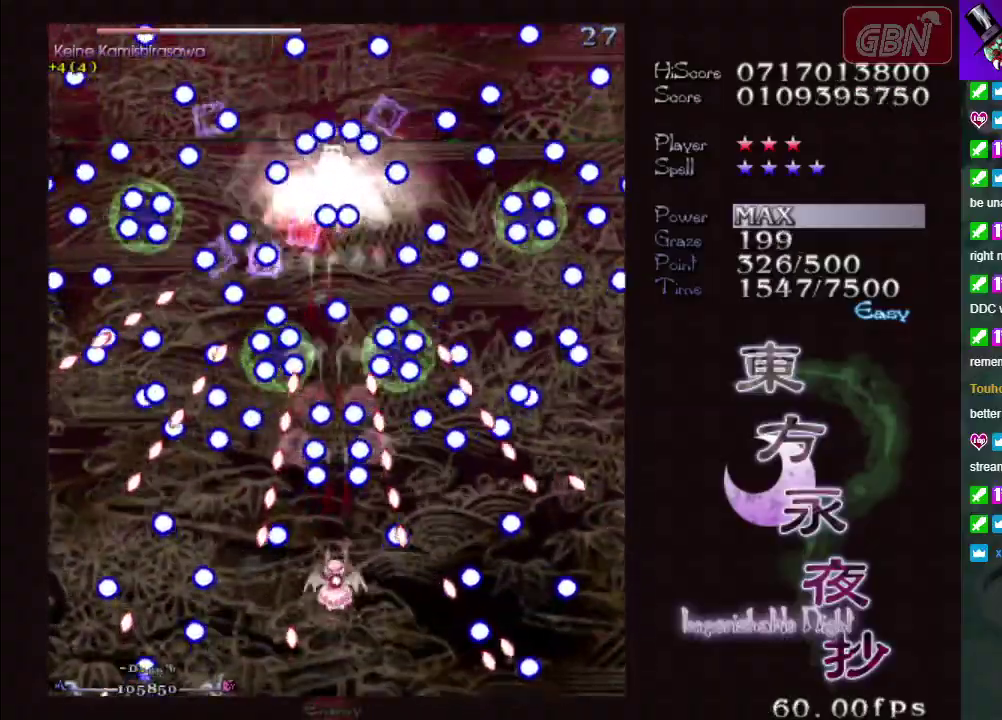
{"dt_ms": 400, "buttons": ["A", "X"], "left_stick": "center", "events": [[50, "left_stick", "down-left"], [133, "left_stick", "left"], [217, "left_stick", "center"]]}
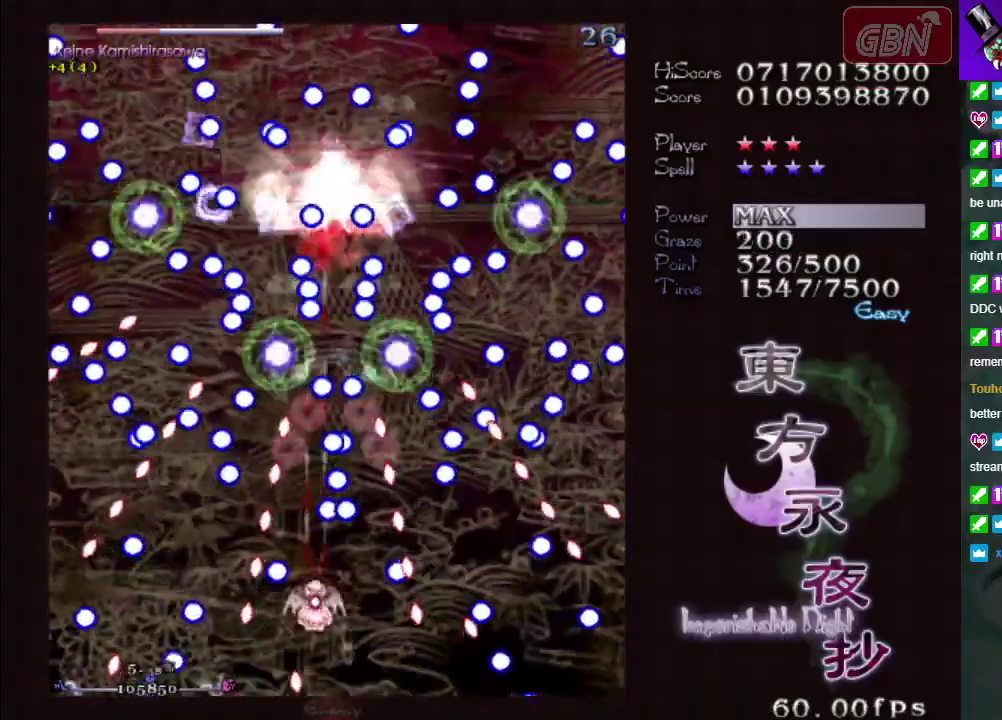
{"dt_ms": 500, "buttons": ["A", "X"], "left_stick": "center", "events": [[150, "left_stick", "down-right"], [300, "left_stick", "center"]]}
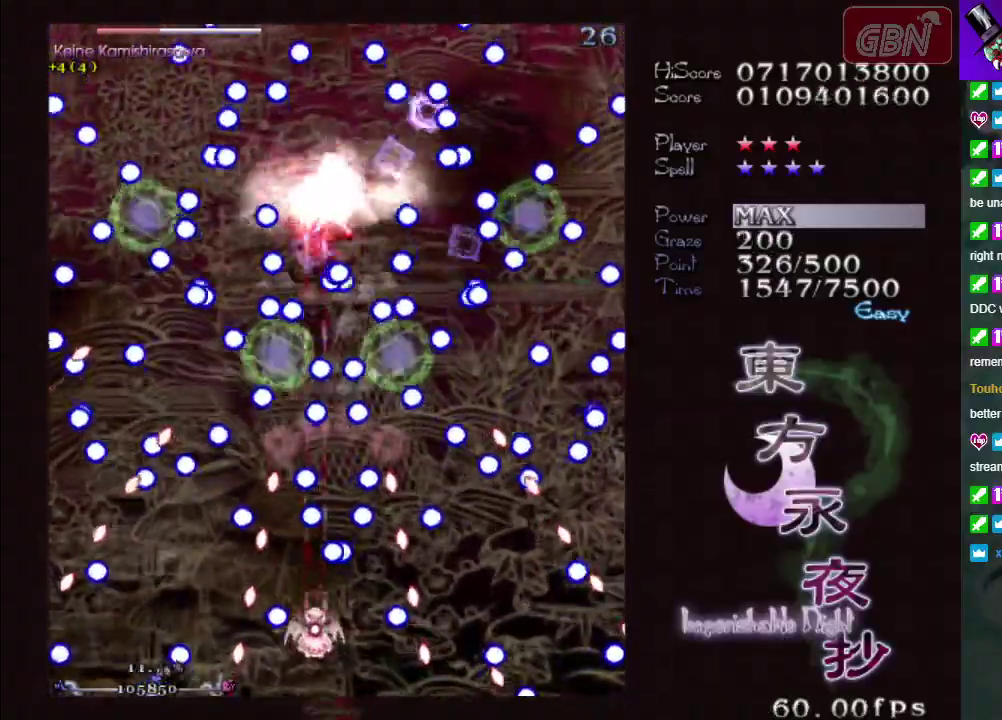
{"dt_ms": 700, "buttons": ["A", "X"], "left_stick": "up", "events": [[100, "left_stick", "down-right"], [200, "left_stick", "center"], [683, "left_stick", "up"]]}
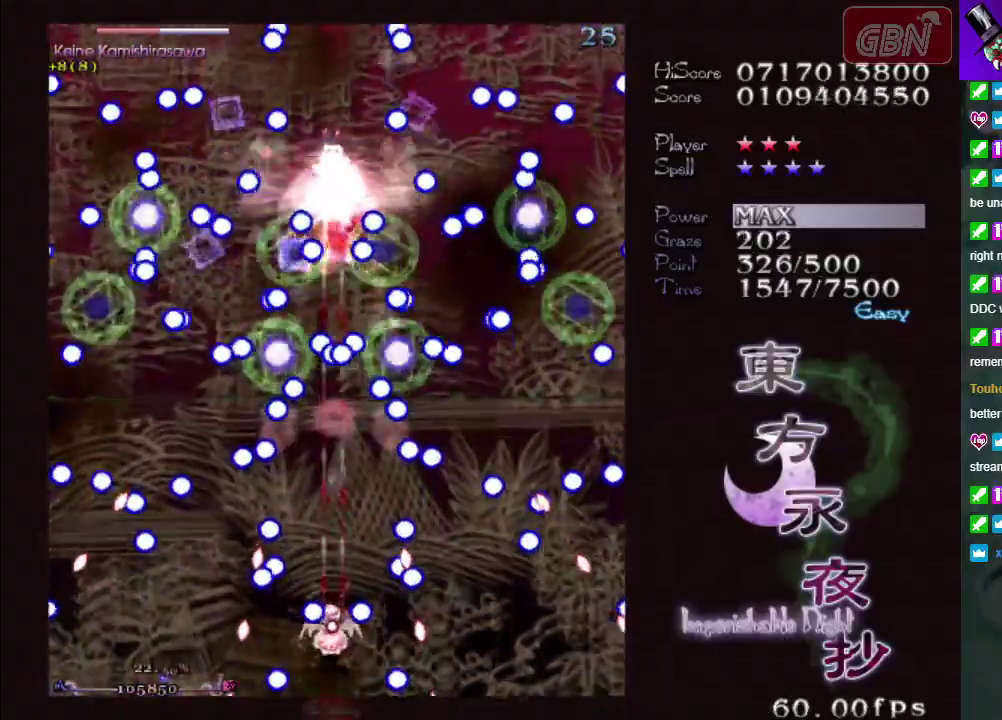
{"dt_ms": 300, "buttons": ["A", "X"], "left_stick": "up", "events": []}
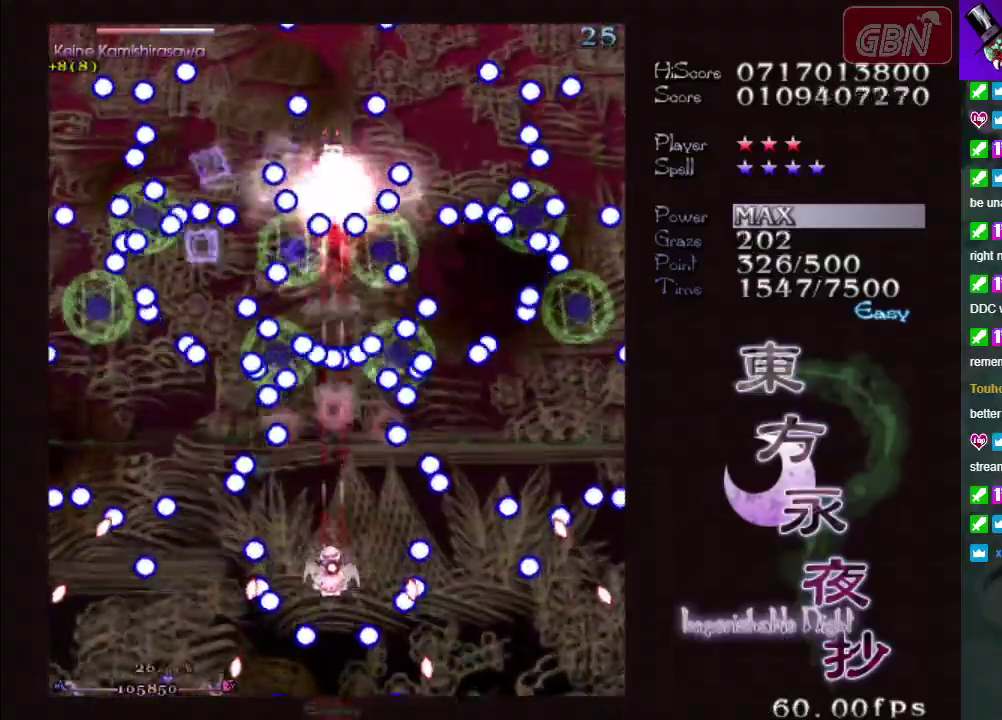
{"dt_ms": 500, "buttons": ["A", "X"], "left_stick": "center", "events": [[50, "left_stick", "center"]]}
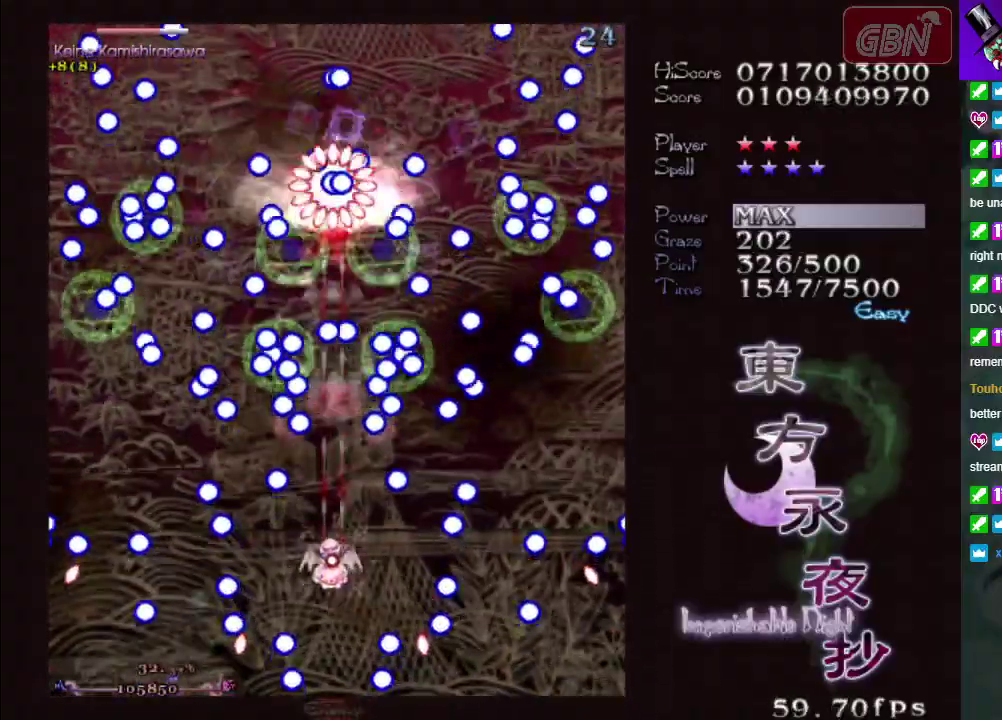
{"dt_ms": 500, "buttons": ["A", "X"], "left_stick": "center", "events": []}
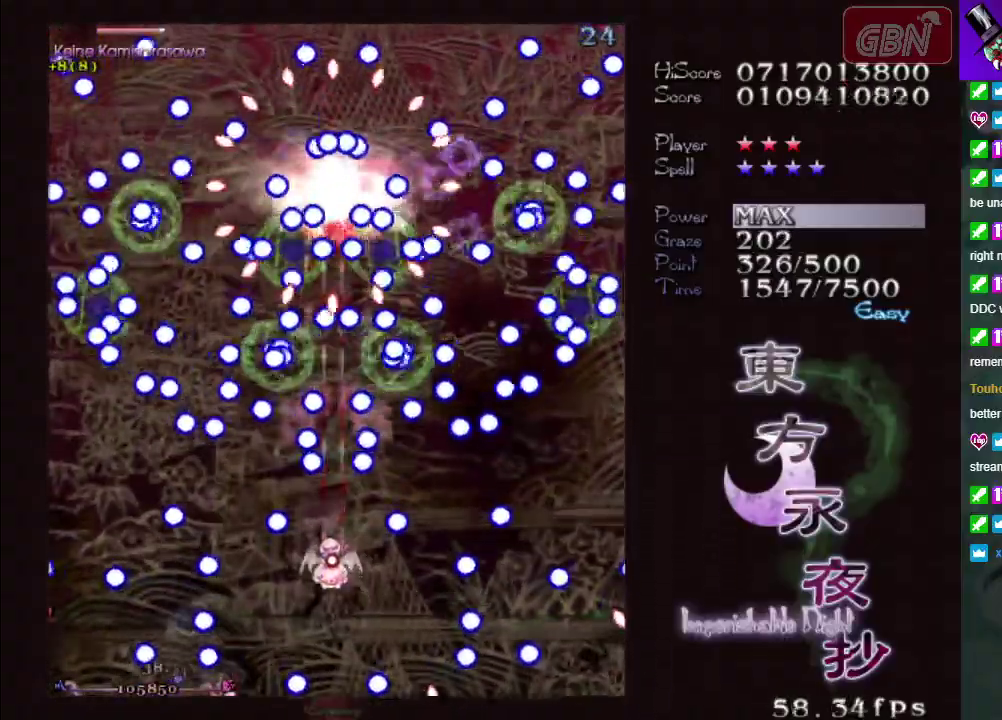
{"dt_ms": 600, "buttons": ["A", "X"], "left_stick": "down", "events": [[483, "left_stick", "down"]]}
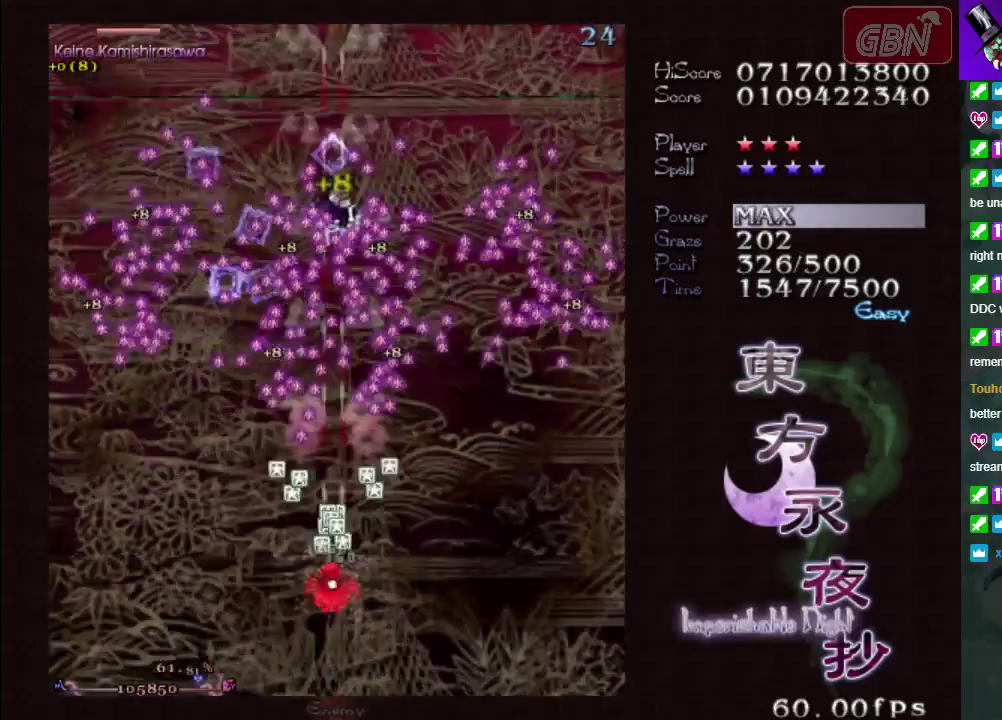
{"dt_ms": 400, "buttons": ["A", "X"], "left_stick": "center", "events": [[83, "left_stick", "center"], [133, "left_stick", "up-left"], [300, "left_stick", "center"]]}
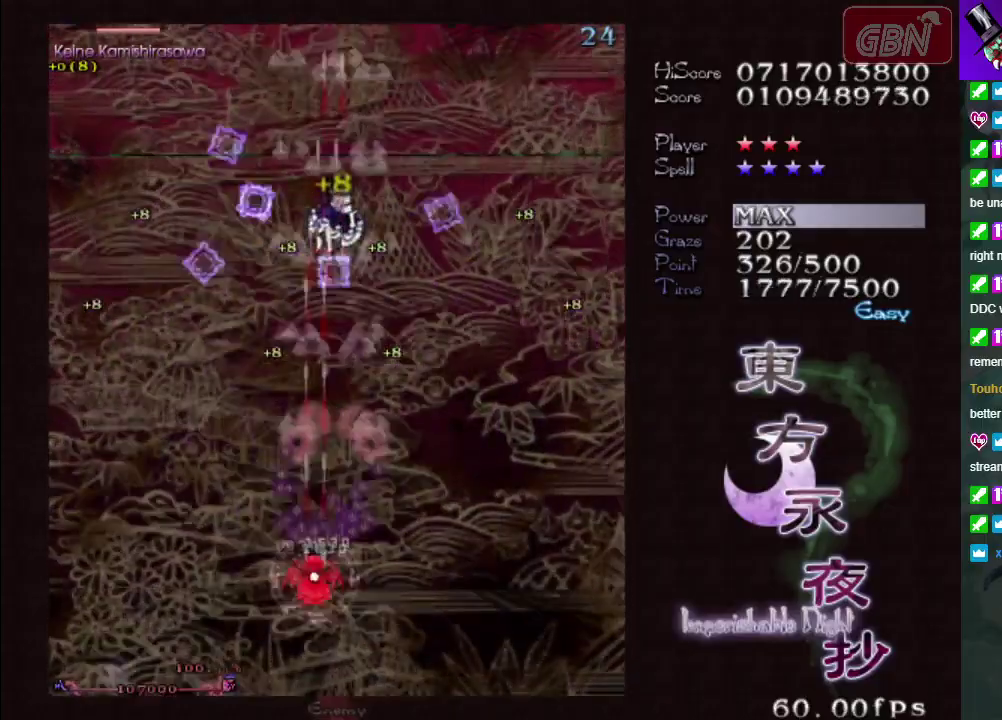
{"dt_ms": 300, "buttons": ["A", "X"], "left_stick": "right", "events": [[300, "left_stick", "right"]]}
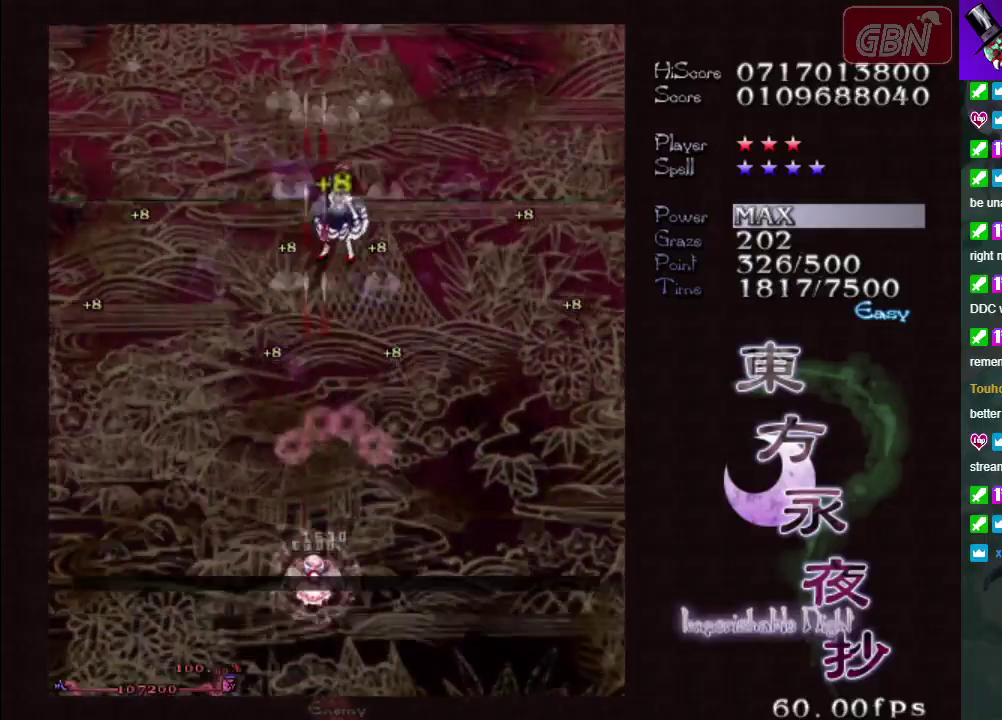
{"dt_ms": 400, "buttons": ["A", "X"], "left_stick": "up-left", "events": [[217, "left_stick", "up-right"], [267, "left_stick", "up"], [350, "left_stick", "up-left"]]}
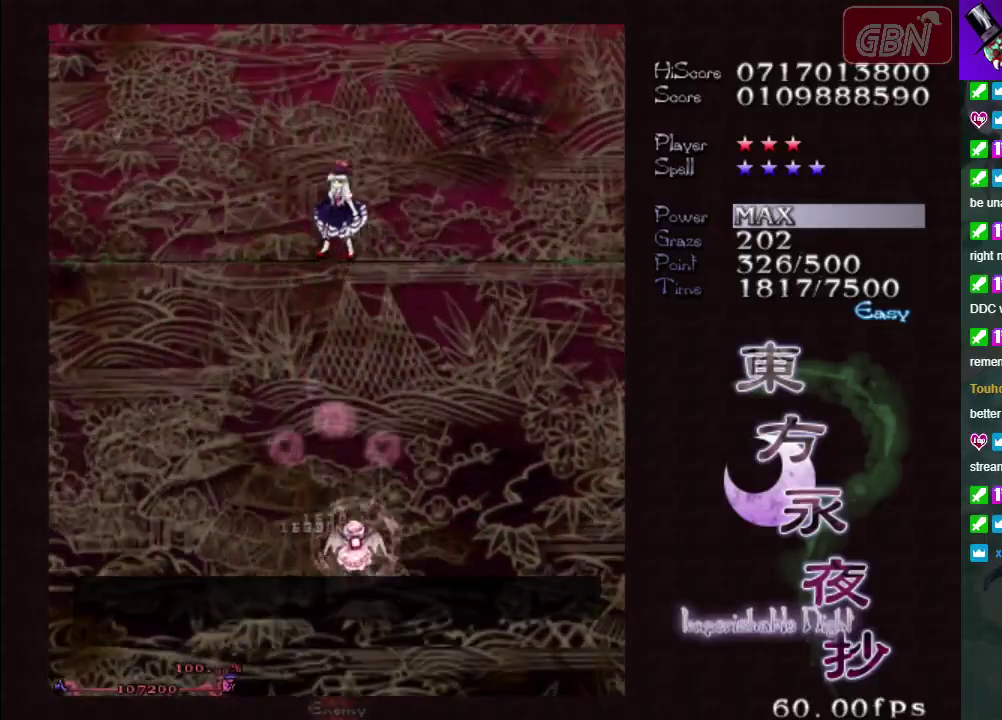
{"dt_ms": 200, "buttons": ["A"], "left_stick": "center", "events": [[83, "left_stick", "center"], [200, "X", "up"]]}
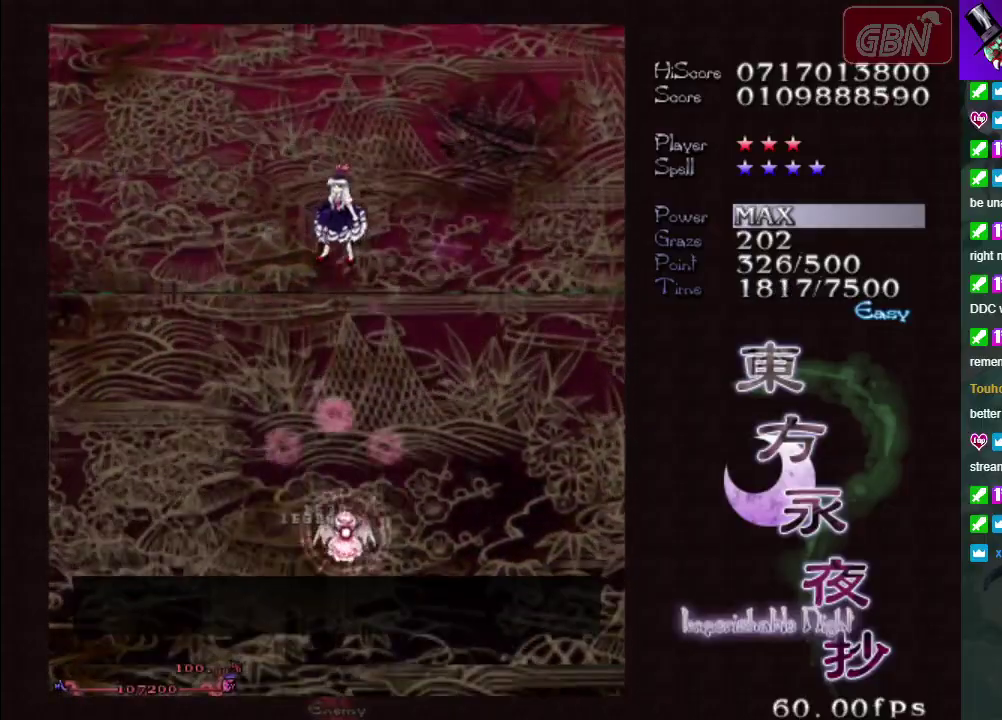
{"dt_ms": 200, "buttons": [], "left_stick": "center", "events": [[167, "A", "up"]]}
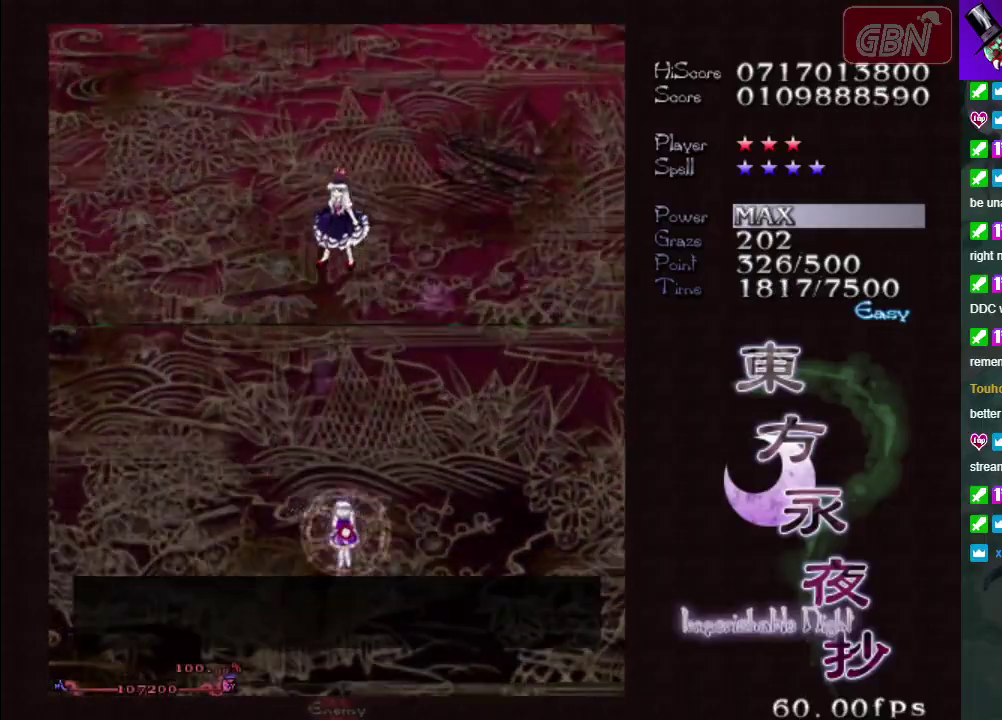
{"dt_ms": 200, "buttons": ["B"], "left_stick": "center", "events": [[200, "B", "down"]]}
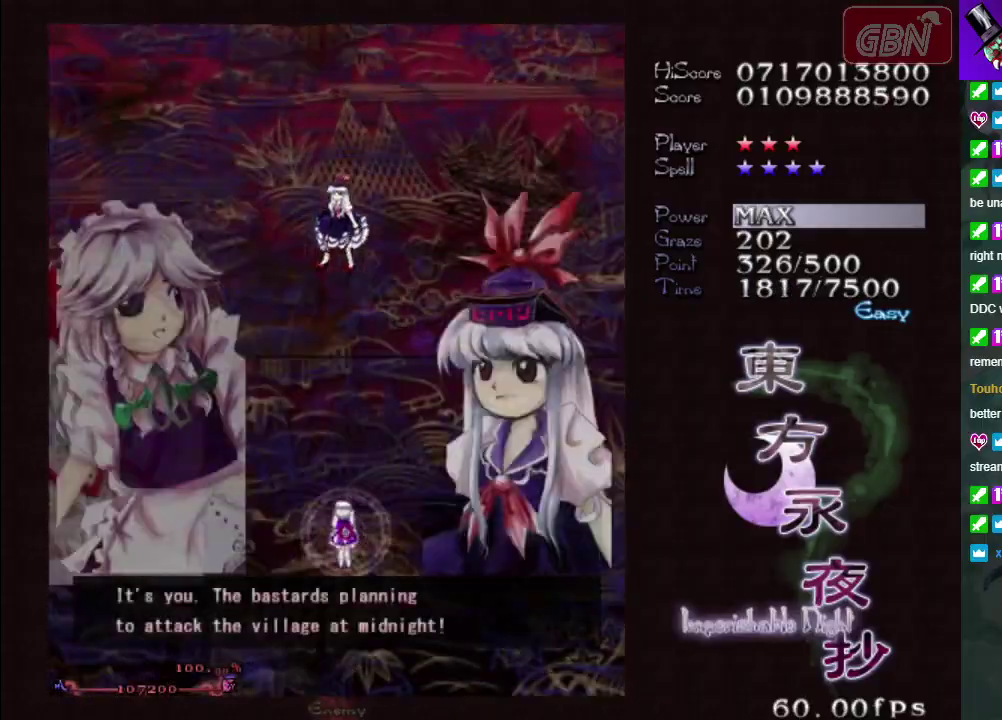
{"dt_ms": 900, "buttons": [], "left_stick": "center", "events": [[817, "B", "up"]]}
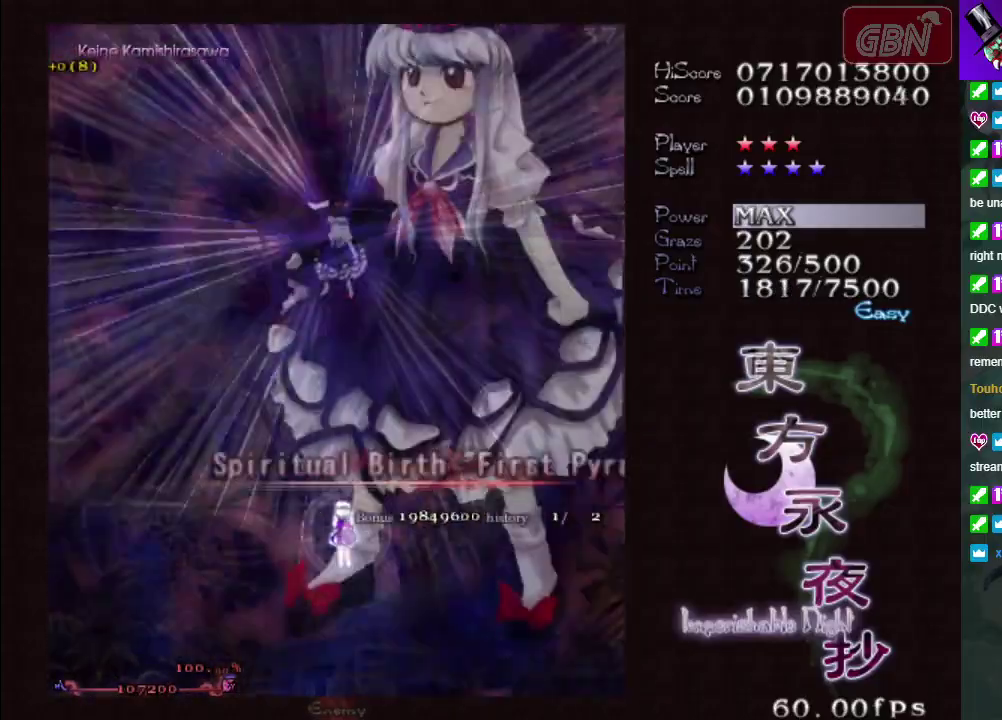
{"dt_ms": 100, "buttons": ["A"], "left_stick": "center", "events": [[17, "A", "down"]]}
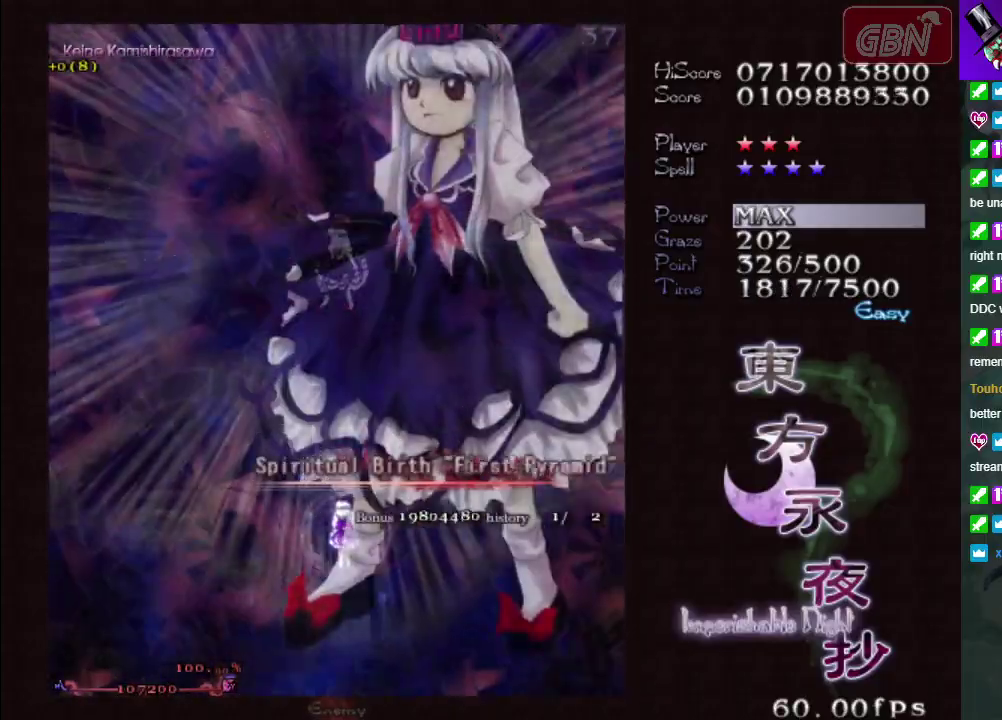
{"dt_ms": 700, "buttons": ["A"], "left_stick": "center", "events": []}
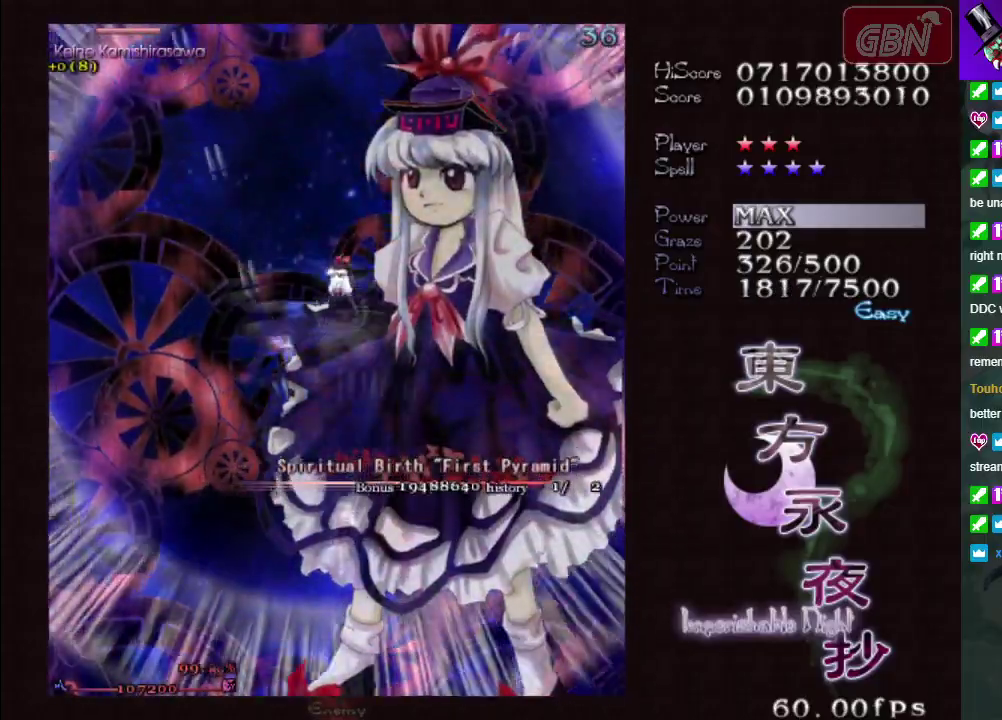
{"dt_ms": 700, "buttons": ["A", "X"], "left_stick": "down", "events": [[650, "X", "down"], [667, "left_stick", "down"]]}